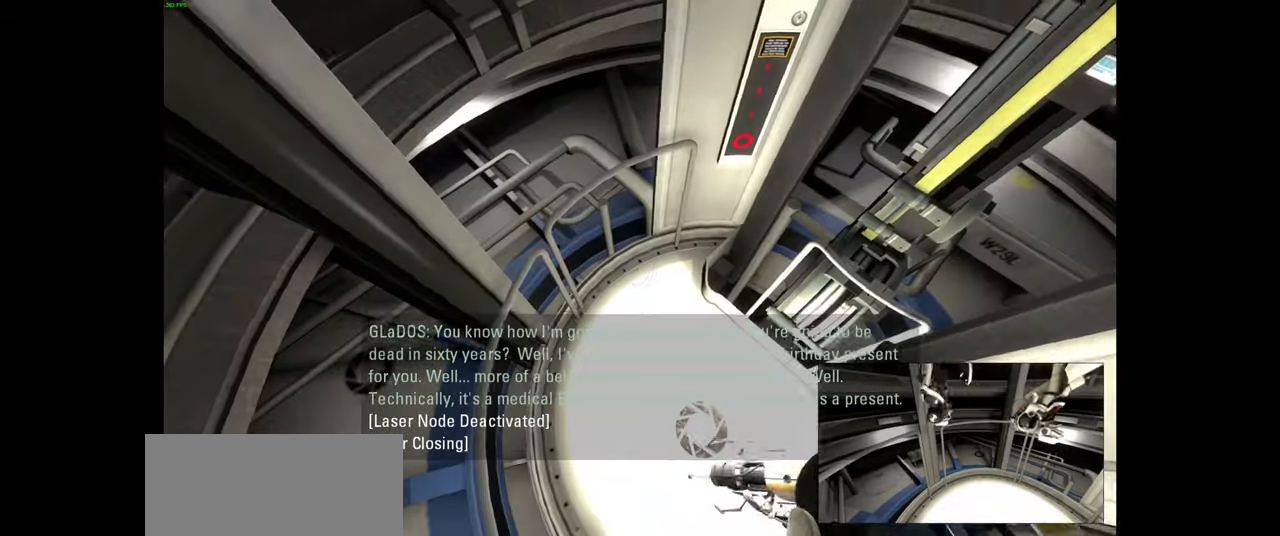
Gameplay with keyboard and mouse; each line is a JSON object with the keys and mouse buttons held at the frame after it. "events" lists presses ("down") and releases ("up") of "a", "ctrl", "d", "e", "f", "q", "r", "s", "shift", "space", "tab", "w", "mouse_left", "mouse_wheel", "mouse_right", "mouse_mb4" and "mouse_mb5" between this image and that frame as [ms after this image, input, new state], when the widget could be followed in between. "mouse_left", "mouse_wheel", "mouse_right", "mouse_mb4", "mouse_mb5" = the "left", "wheel", "right", "mb4", "mb5" buttons of the "mouse" list. No other keys are recorded. "wheel" means that the mouse wheel is clicked or scrolled. Mouse movement is not recorded.
{"keys": [], "mouse": [], "events": []}
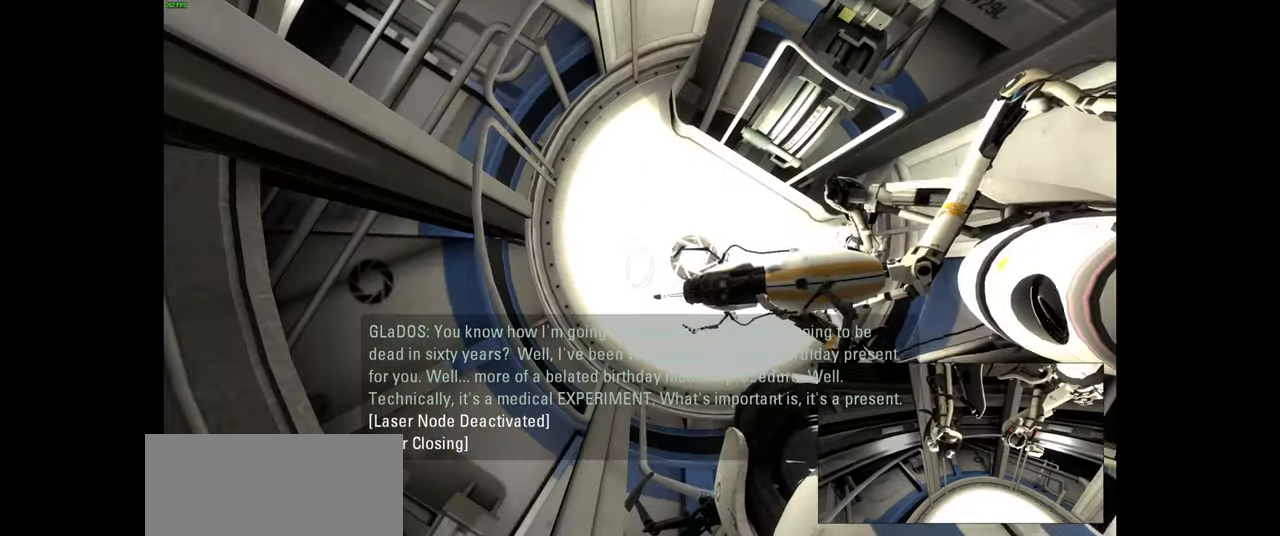
{"keys": [], "mouse": [], "events": []}
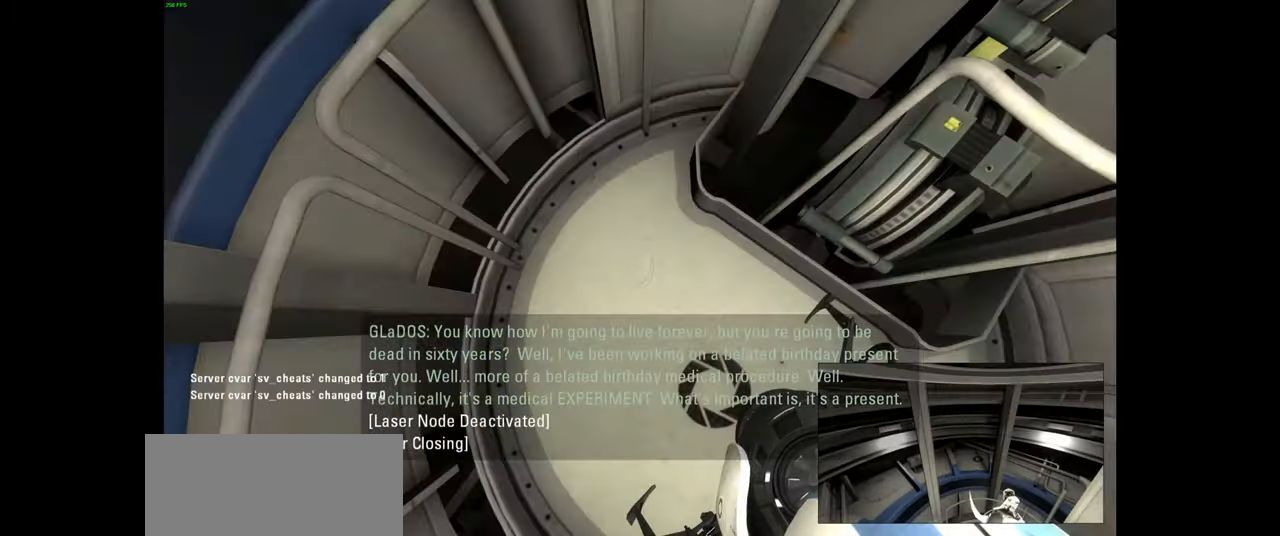
{"keys": [], "mouse": [], "events": []}
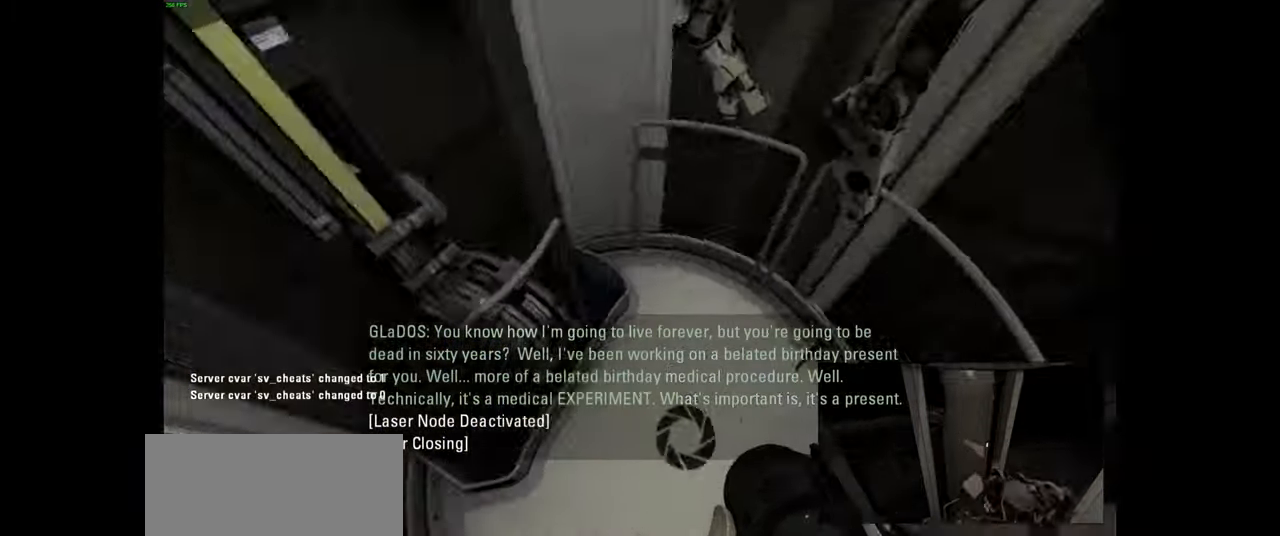
{"keys": ["s"], "mouse": [], "events": [[417, "s", "down"]]}
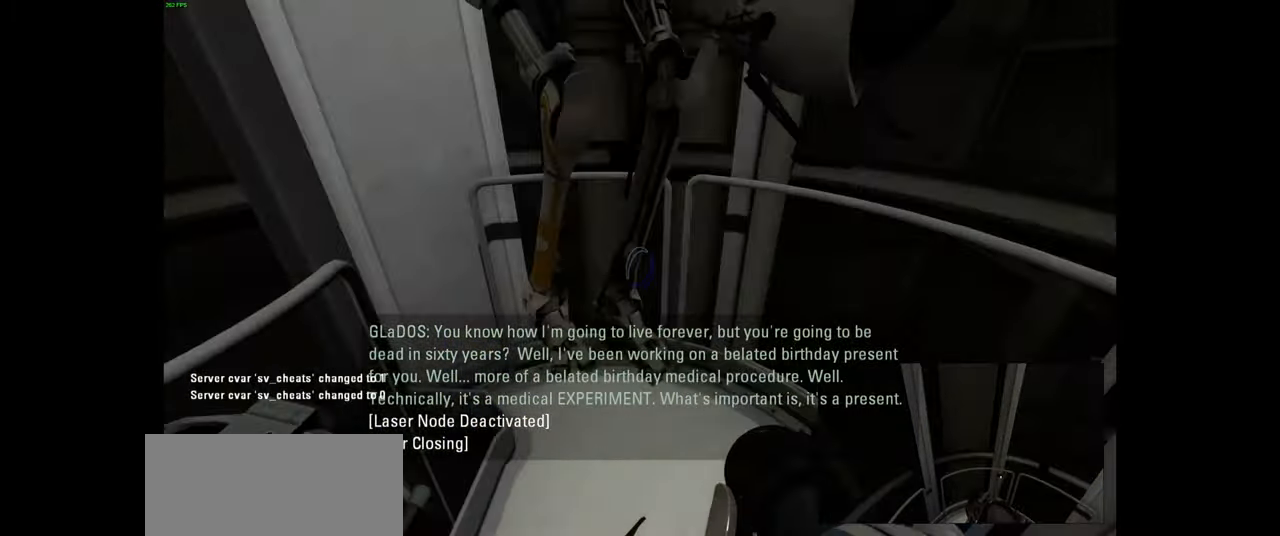
{"keys": [], "mouse": [], "events": [[17, "s", "up"]]}